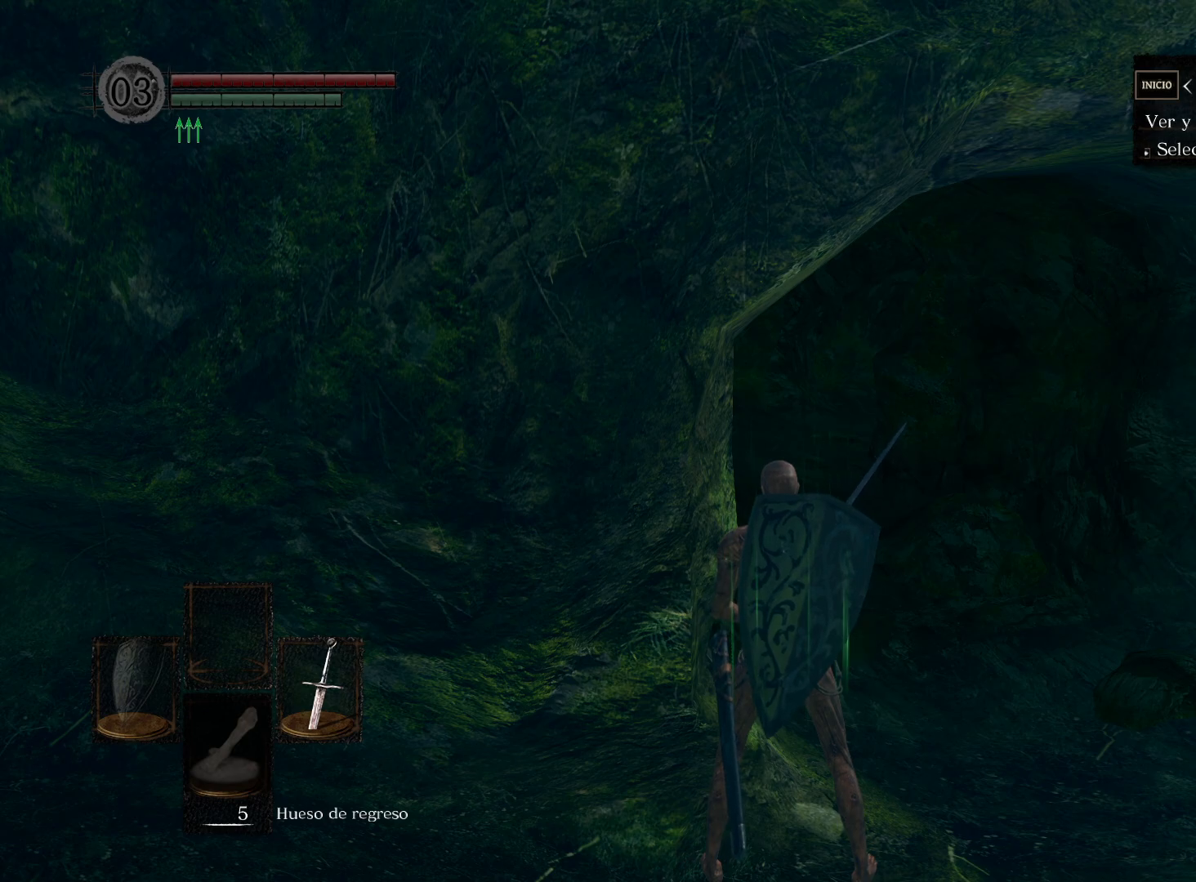
Gameplay with a controller (Xbox layout); each line is a JSON object with the inputs held at the frame after it. "events" lists button and stick changes between this image and that frame as [ms after this image, input, new state], when the widget could be followed in between.
{"buttons": [], "left_stick": "left", "right_stick": "center", "events": [[283, "left_stick", "left"]]}
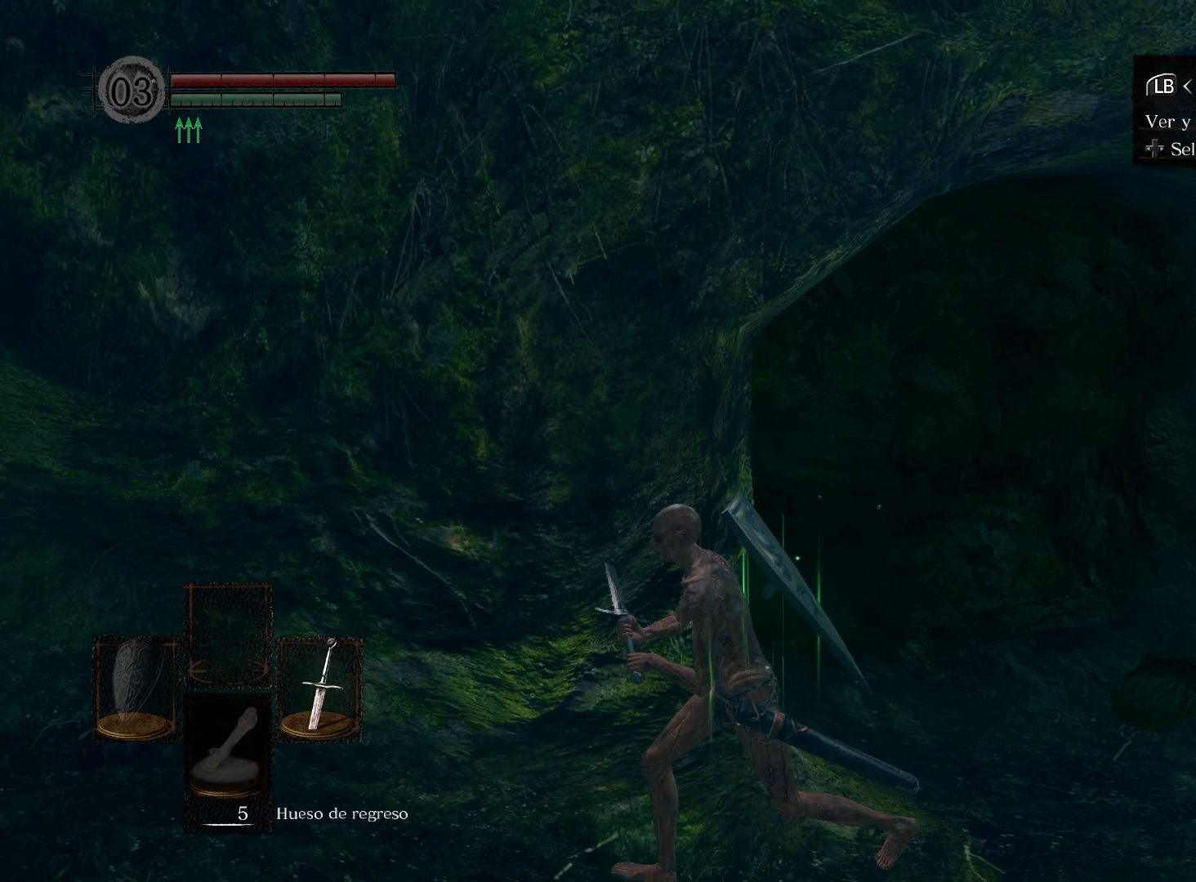
{"buttons": [], "left_stick": "up-left", "right_stick": "left", "events": [[17, "B", "down"], [117, "B", "up"], [350, "left_stick", "up-left"], [367, "right_stick", "left"]]}
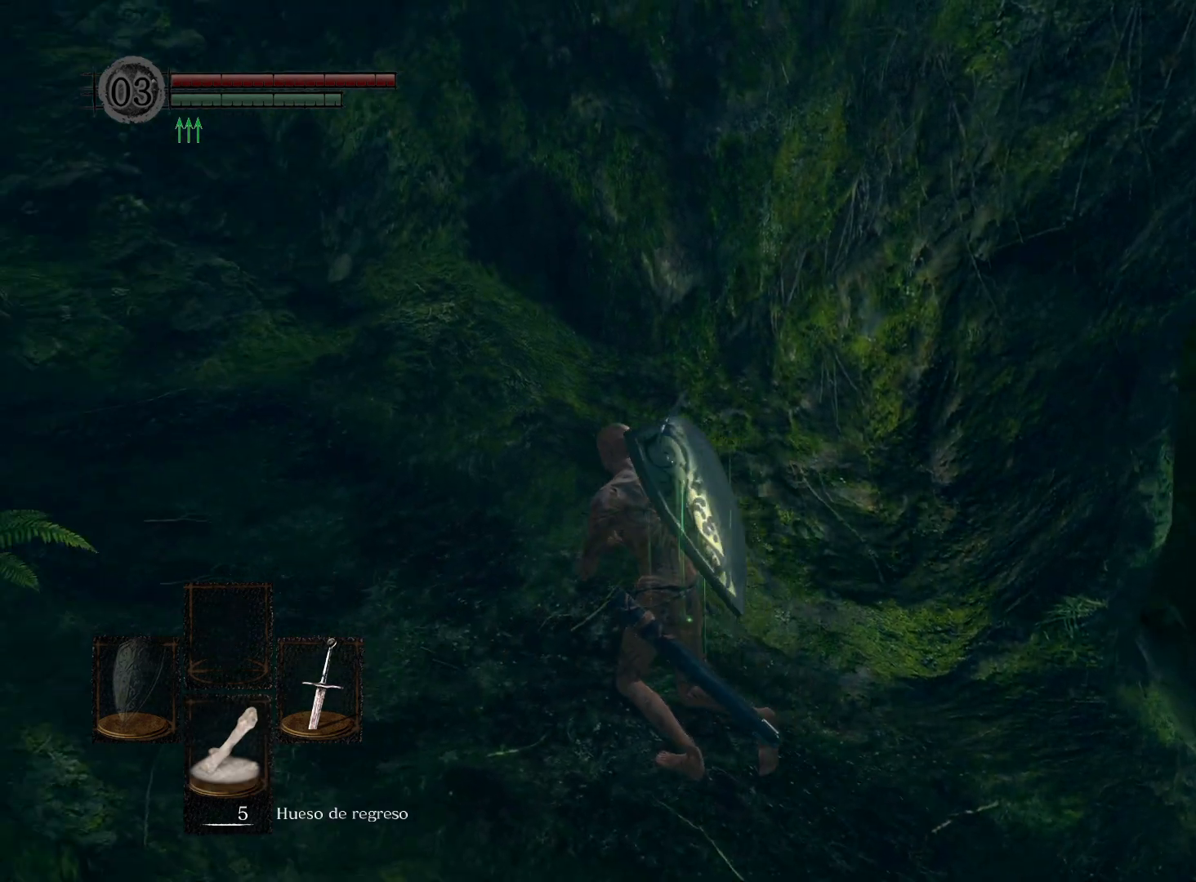
{"buttons": [], "left_stick": "up", "right_stick": "center", "events": [[167, "left_stick", "up"], [400, "right_stick", "center"]]}
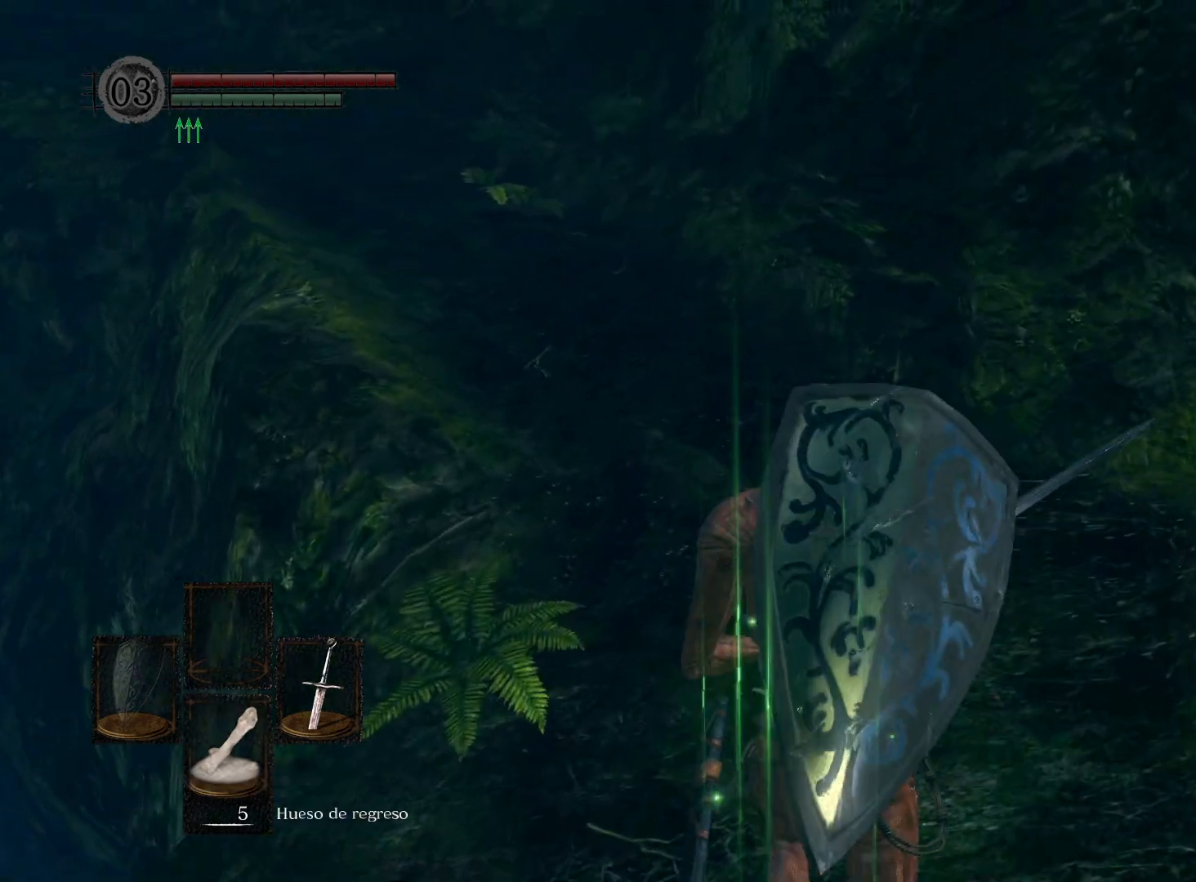
{"buttons": ["B"], "left_stick": "up-left", "right_stick": "center", "events": [[350, "B", "down"], [400, "left_stick", "up-left"]]}
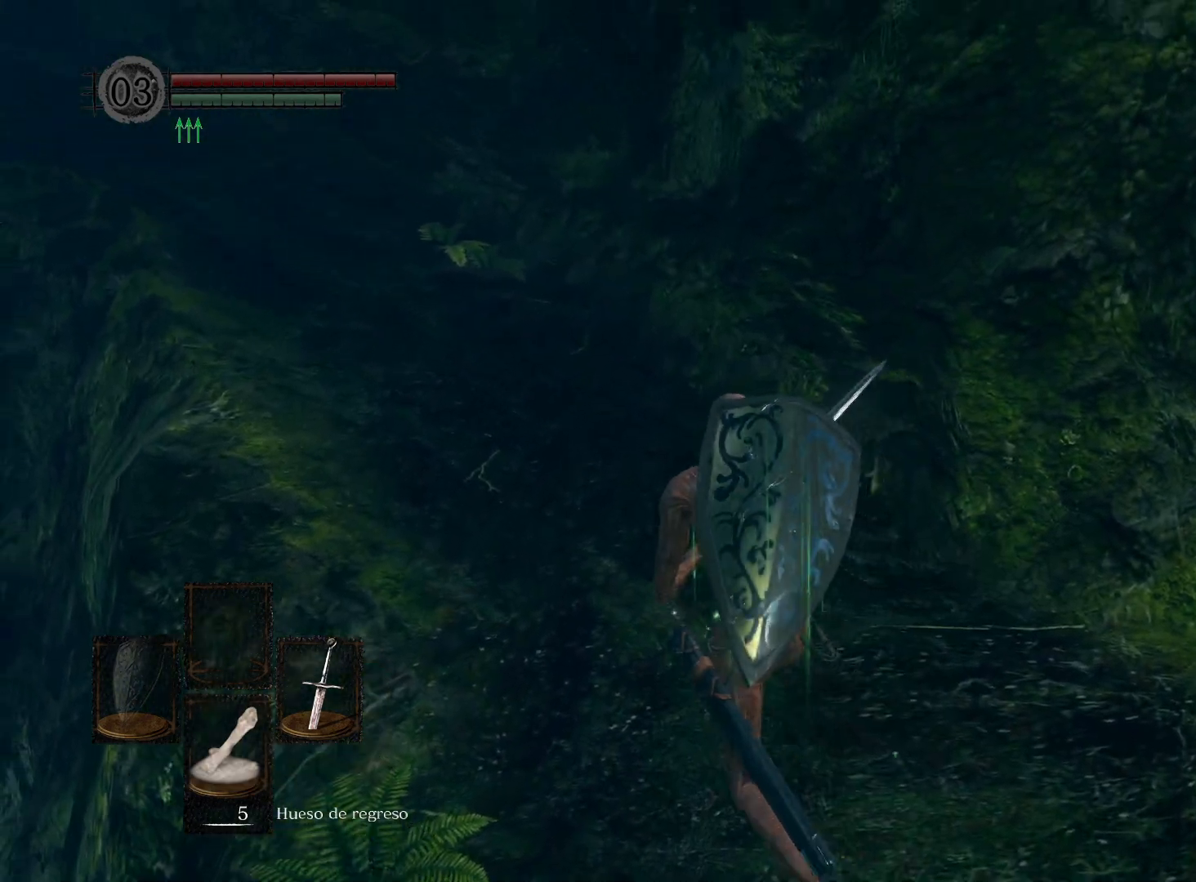
{"buttons": ["B"], "left_stick": "up-left", "right_stick": "center", "events": []}
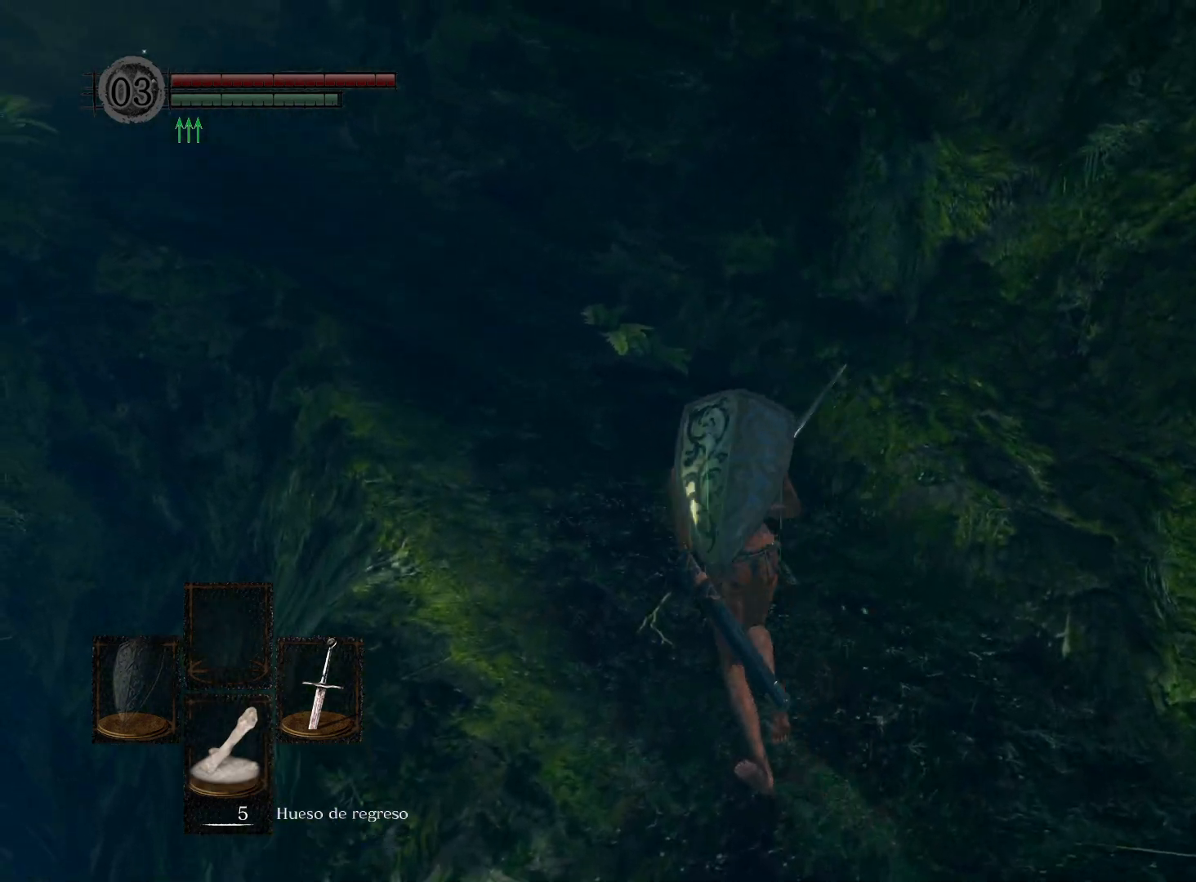
{"buttons": ["B"], "left_stick": "up-left", "right_stick": "center", "events": []}
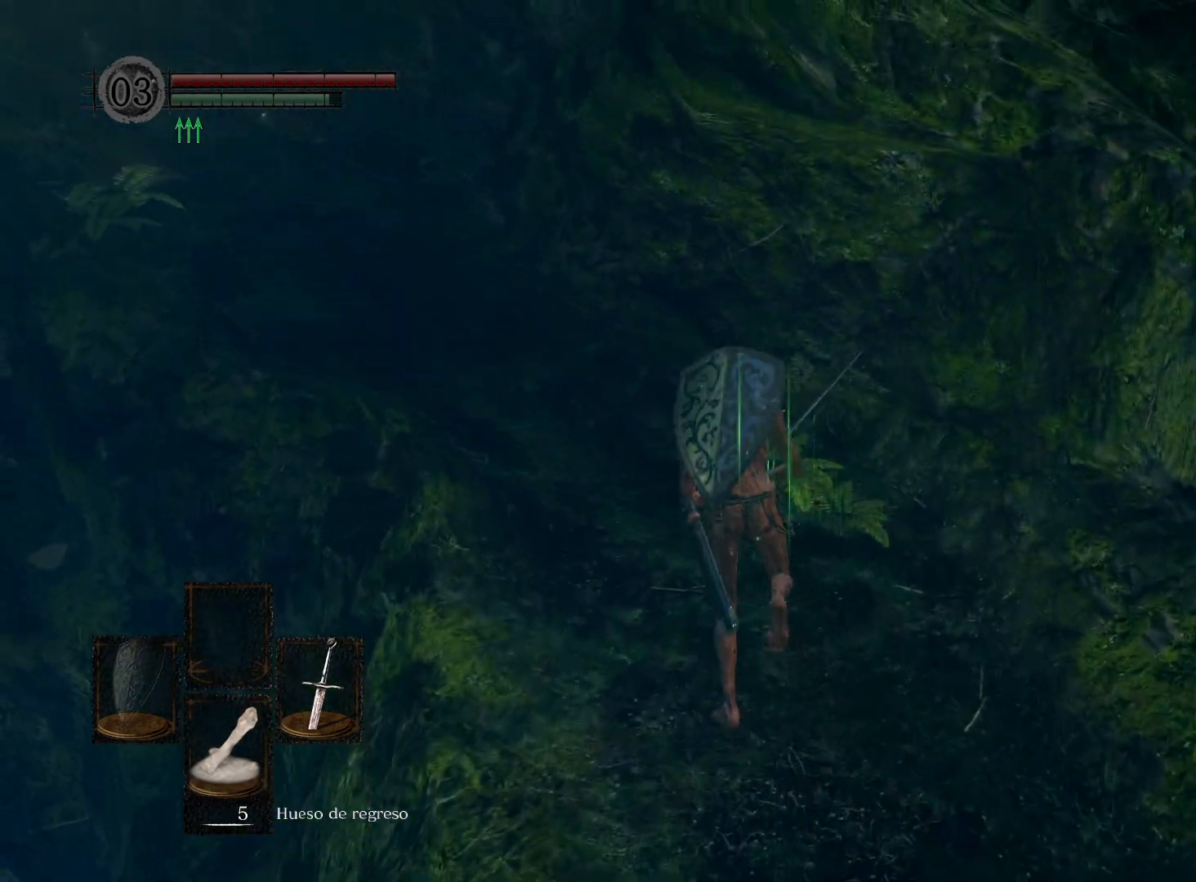
{"buttons": ["B"], "left_stick": "up-left", "right_stick": "center", "events": []}
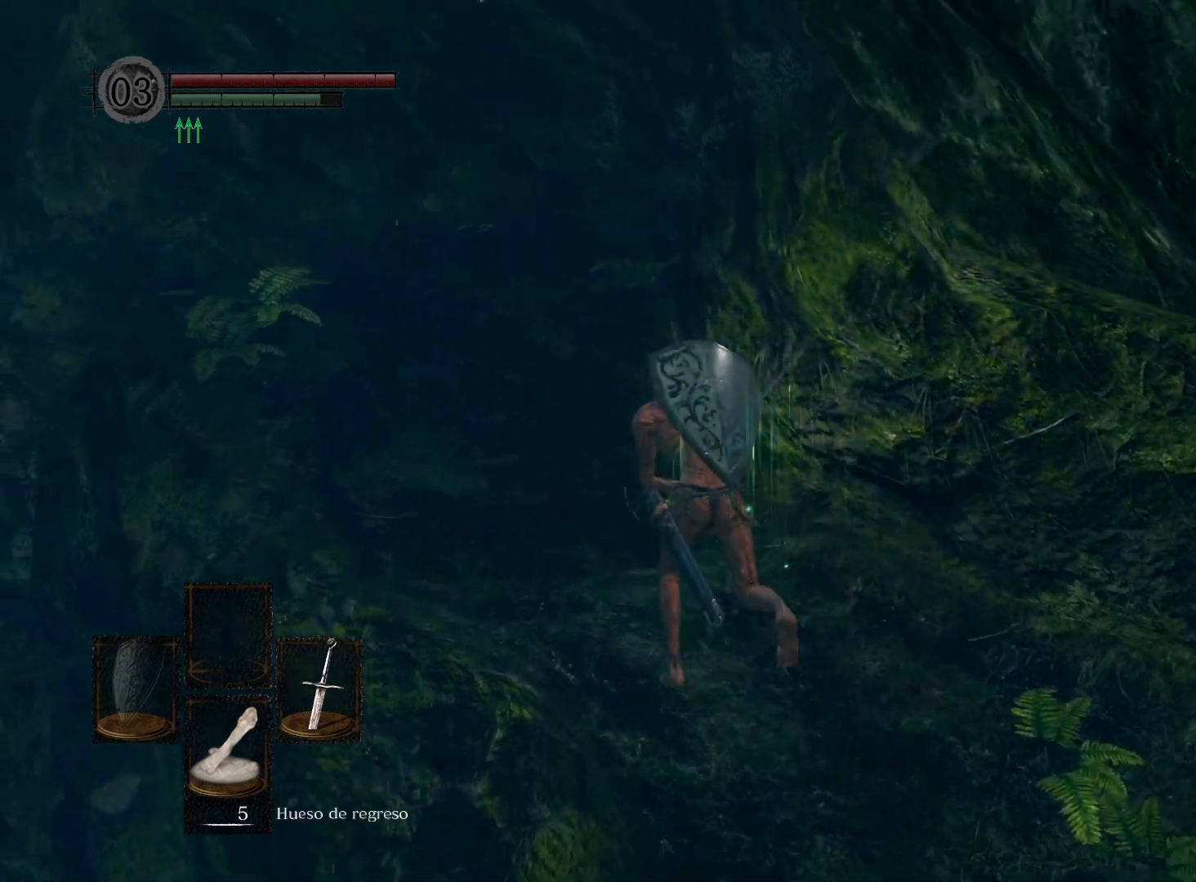
{"buttons": [], "left_stick": "up", "right_stick": "center", "events": [[100, "left_stick", "up"], [400, "B", "up"]]}
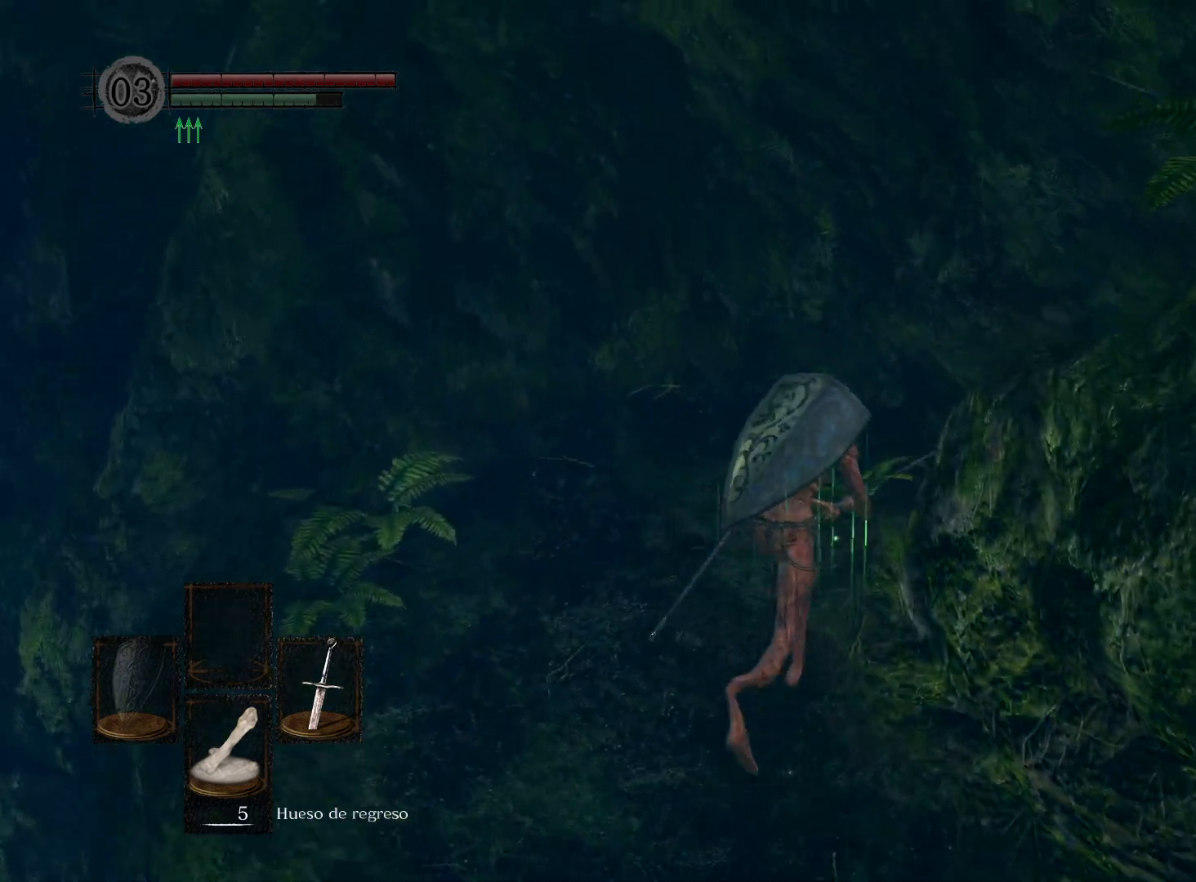
{"buttons": [], "left_stick": "up", "right_stick": "right", "events": [[83, "right_stick", "right"]]}
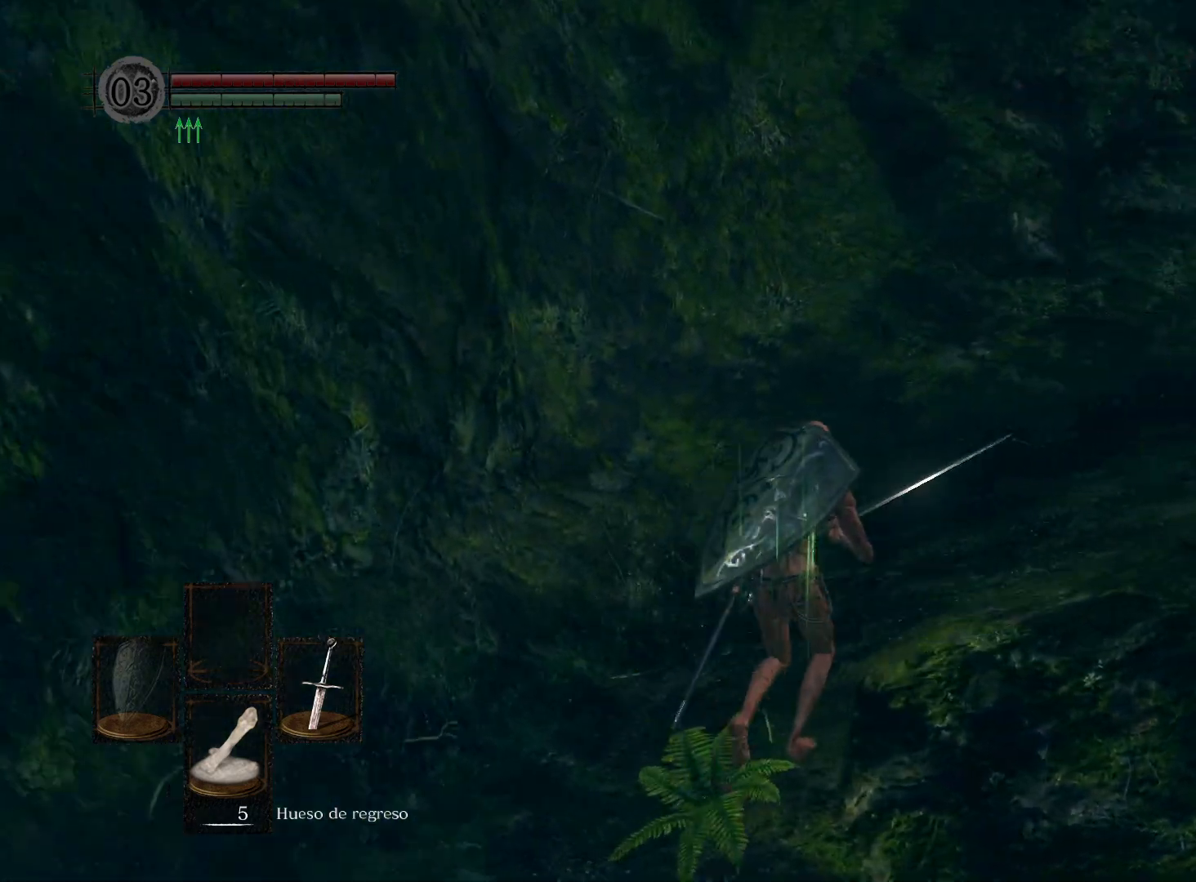
{"buttons": ["B"], "left_stick": "up-right", "right_stick": "center", "events": [[50, "right_stick", "down-right"], [233, "right_stick", "center"], [367, "left_stick", "up-right"], [450, "B", "down"]]}
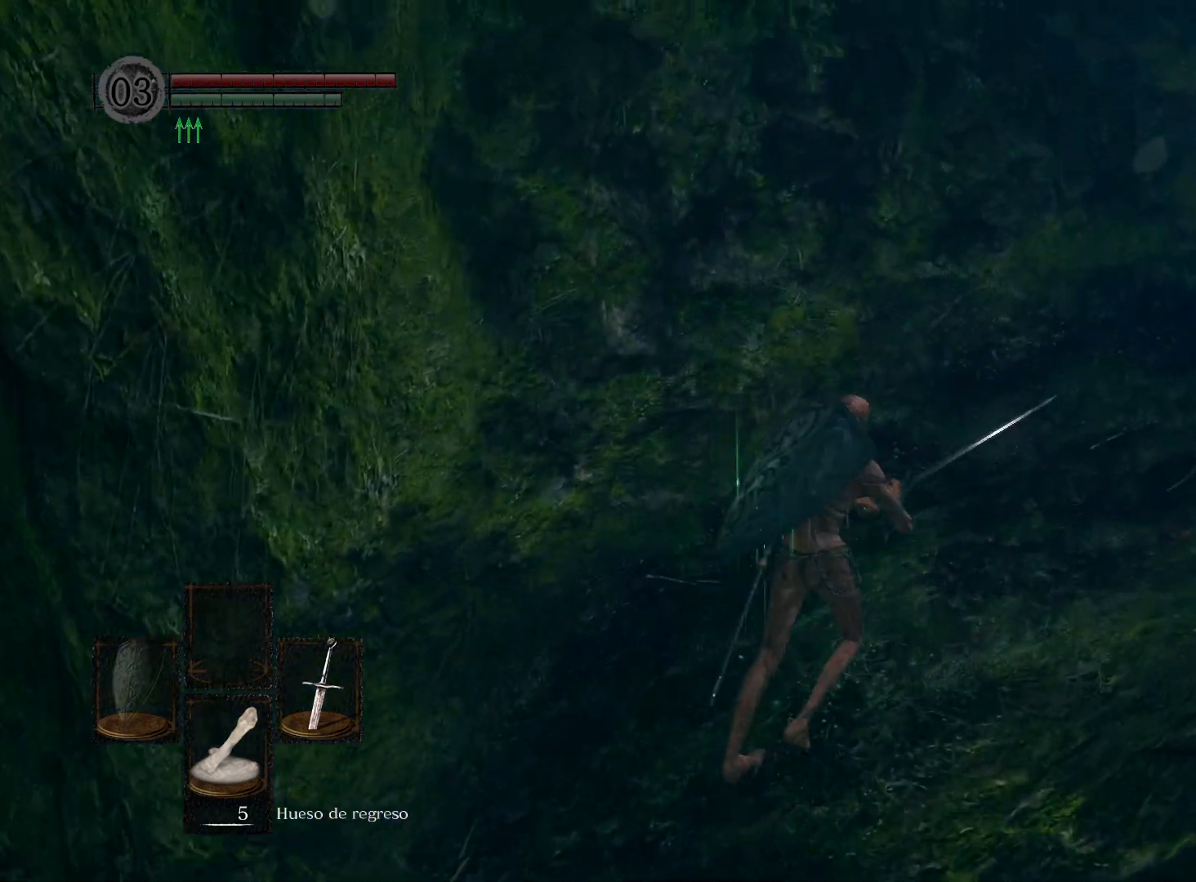
{"buttons": ["B"], "left_stick": "up-right", "right_stick": "center", "events": []}
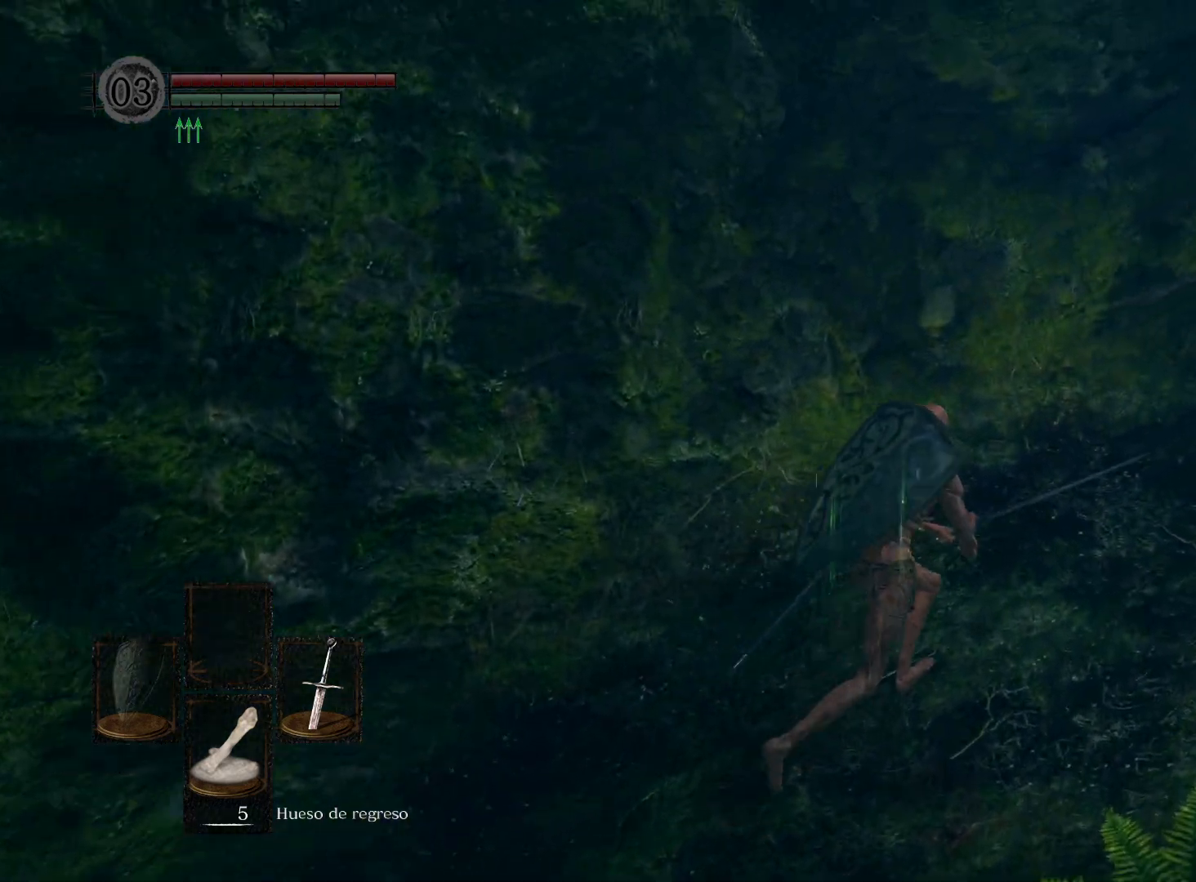
{"buttons": ["B"], "left_stick": "up-right", "right_stick": "center", "events": [[117, "left_stick", "right"], [400, "left_stick", "up-right"]]}
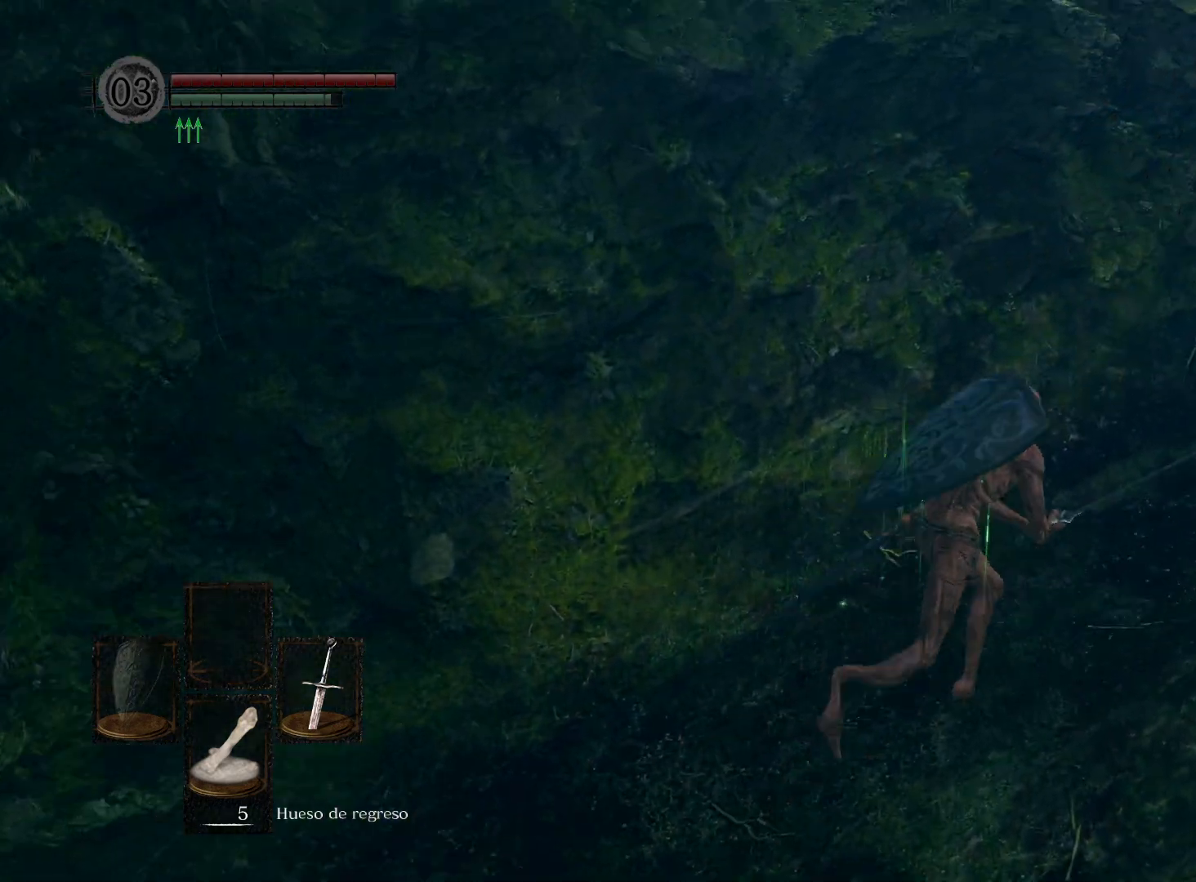
{"buttons": ["B"], "left_stick": "up-right", "right_stick": "center", "events": []}
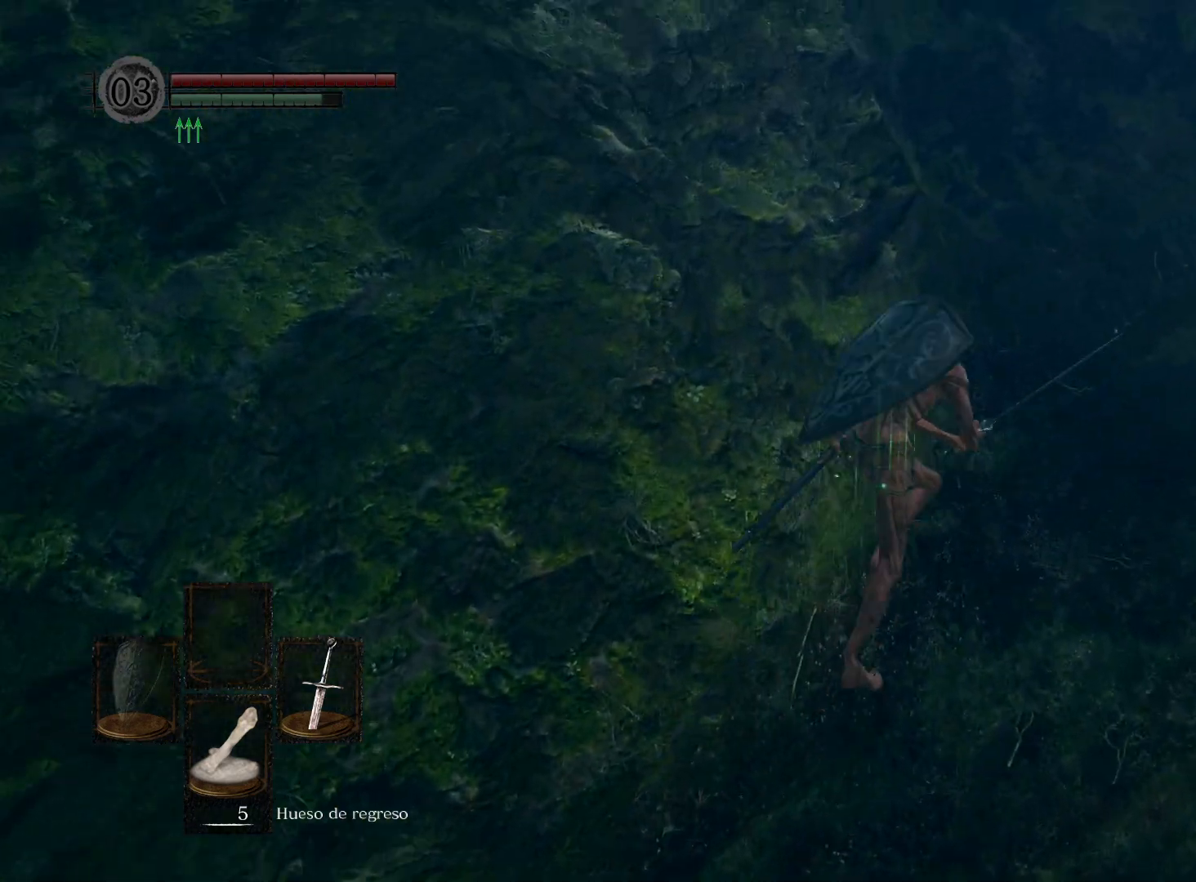
{"buttons": ["B"], "left_stick": "up-right", "right_stick": "center", "events": []}
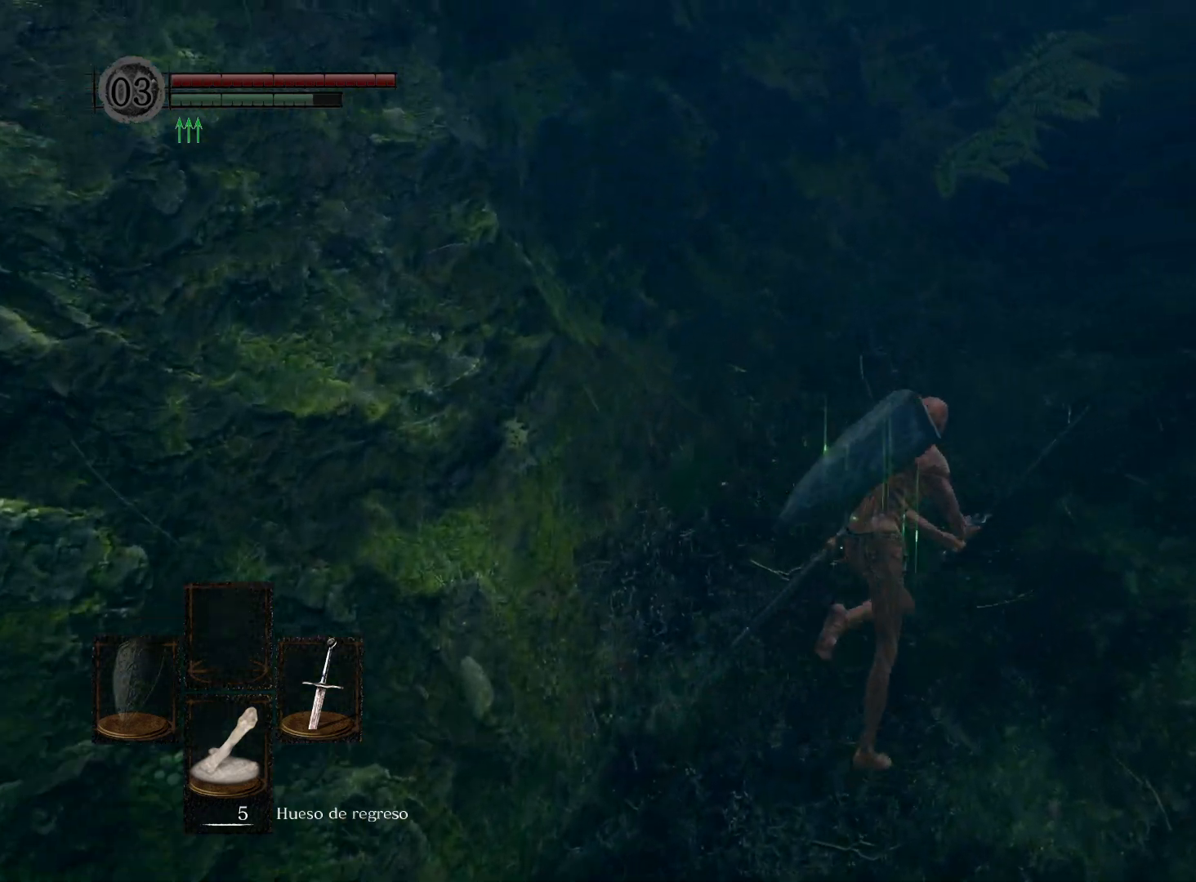
{"buttons": ["B"], "left_stick": "up", "right_stick": "center", "events": [[300, "left_stick", "up"]]}
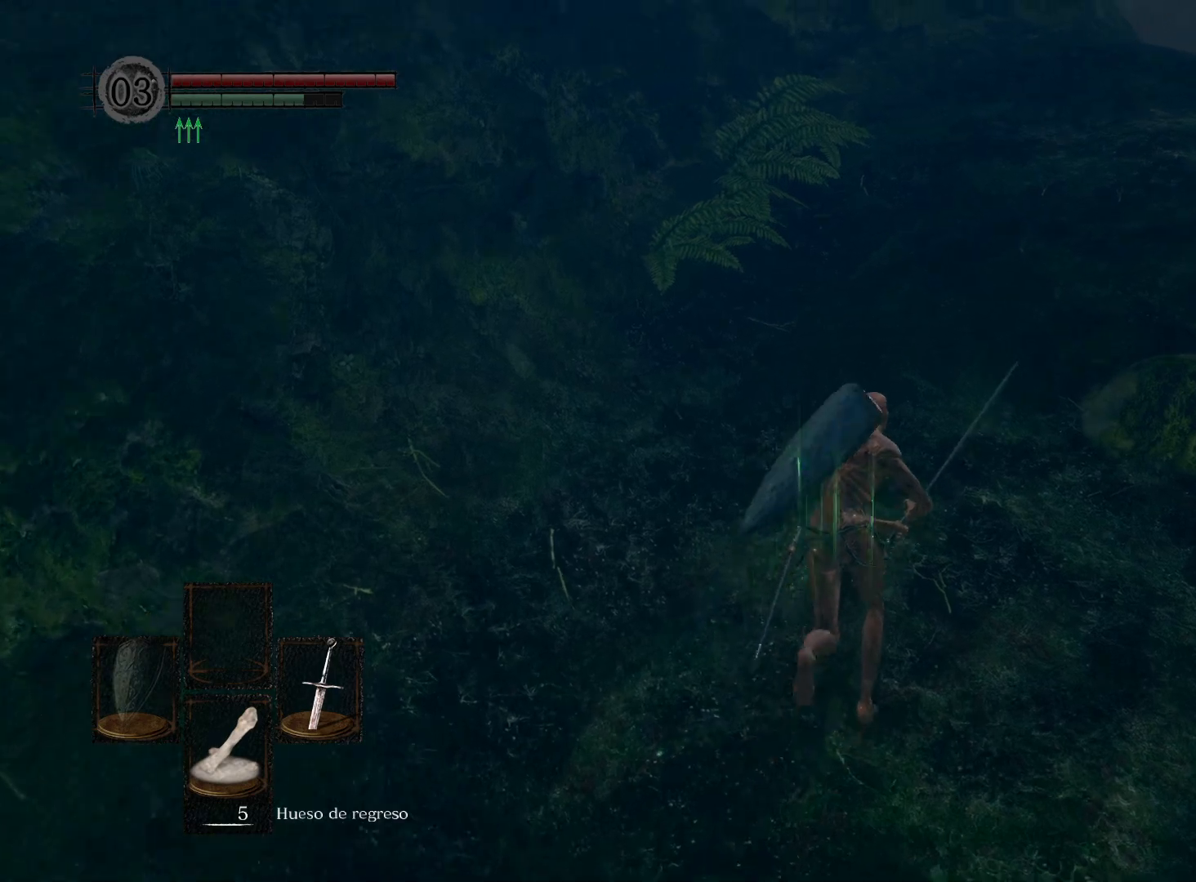
{"buttons": ["B"], "left_stick": "up", "right_stick": "center", "events": []}
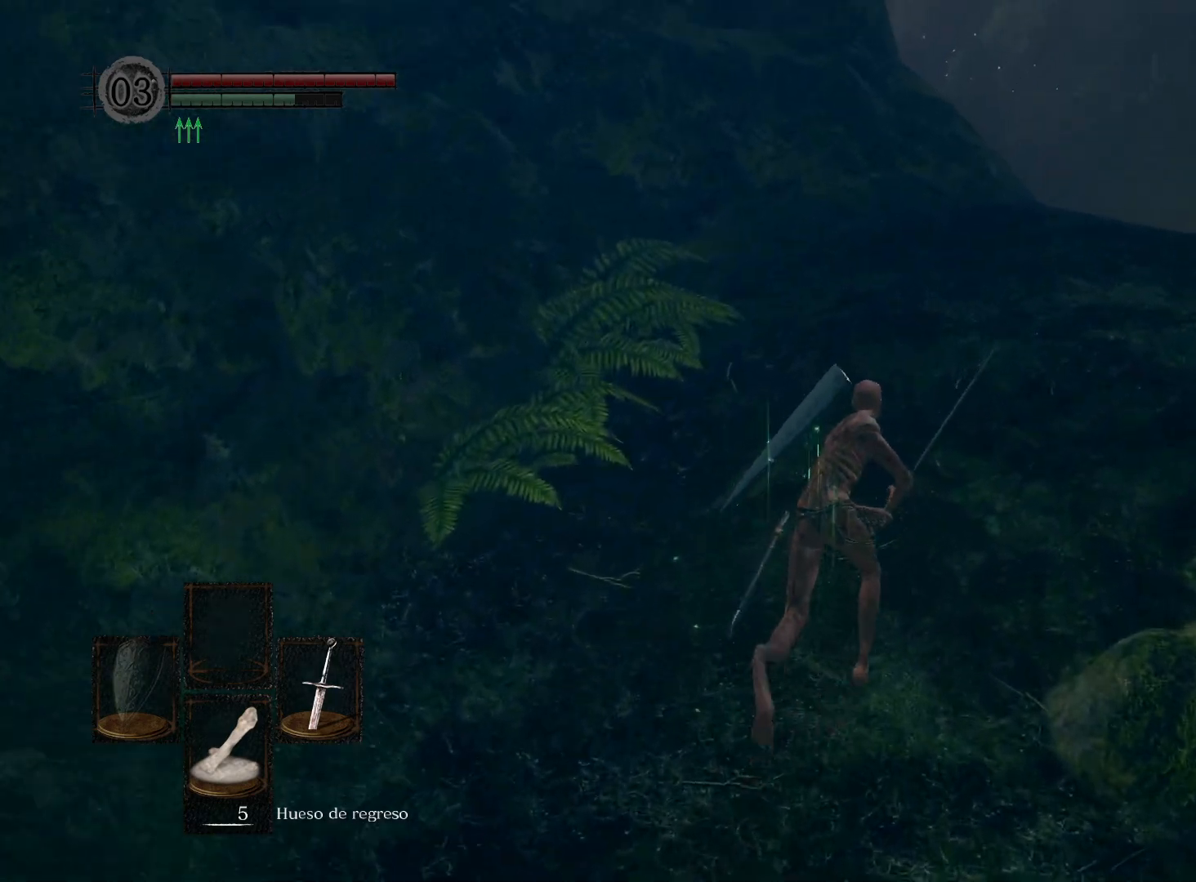
{"buttons": ["B"], "left_stick": "up", "right_stick": "center", "events": []}
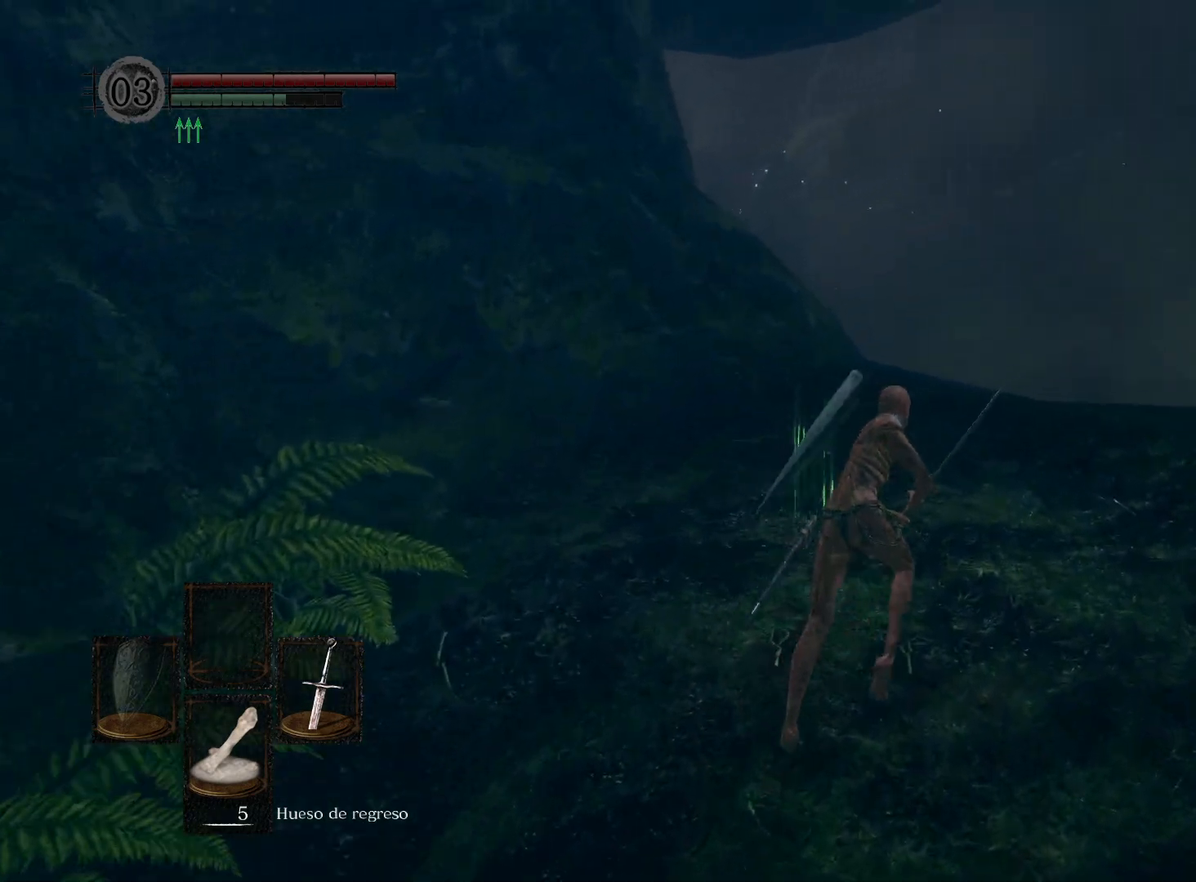
{"buttons": ["B"], "left_stick": "up", "right_stick": "center", "events": []}
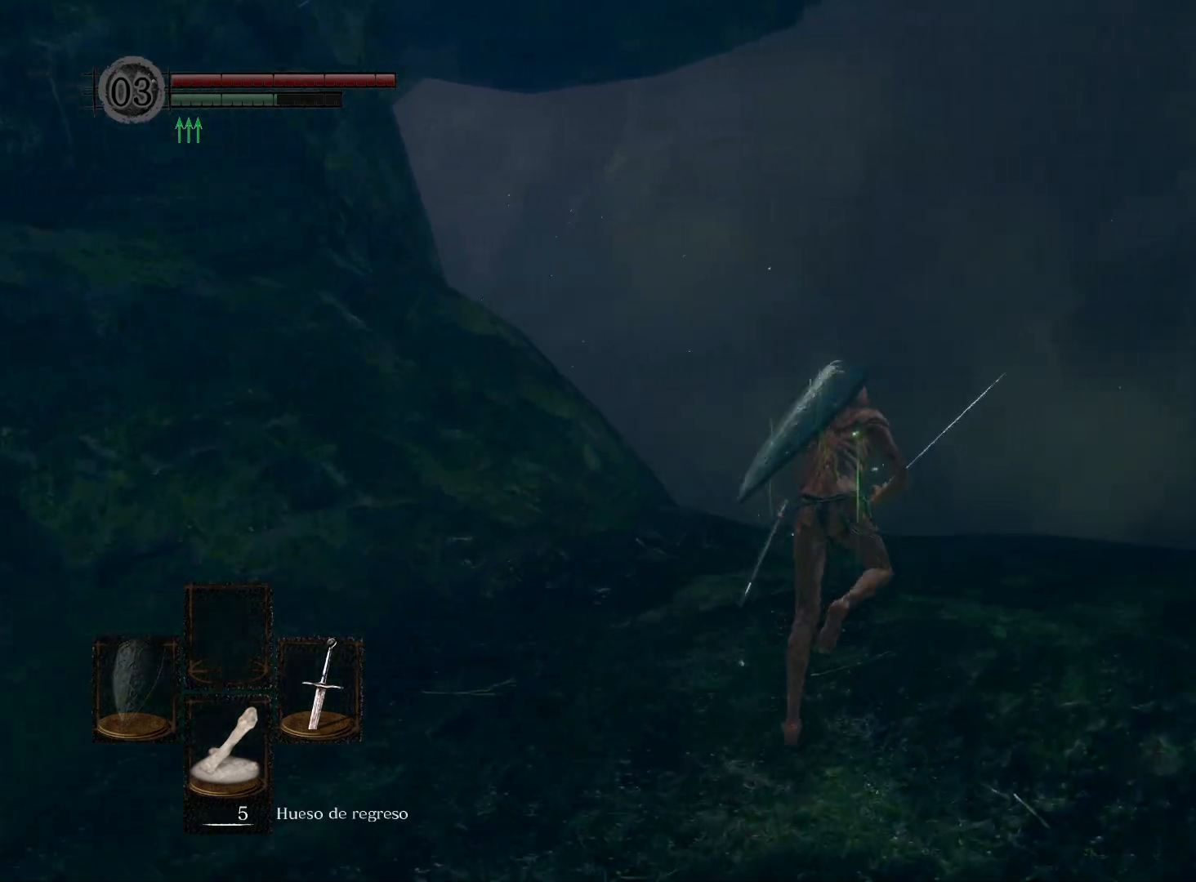
{"buttons": ["B"], "left_stick": "up", "right_stick": "center", "events": []}
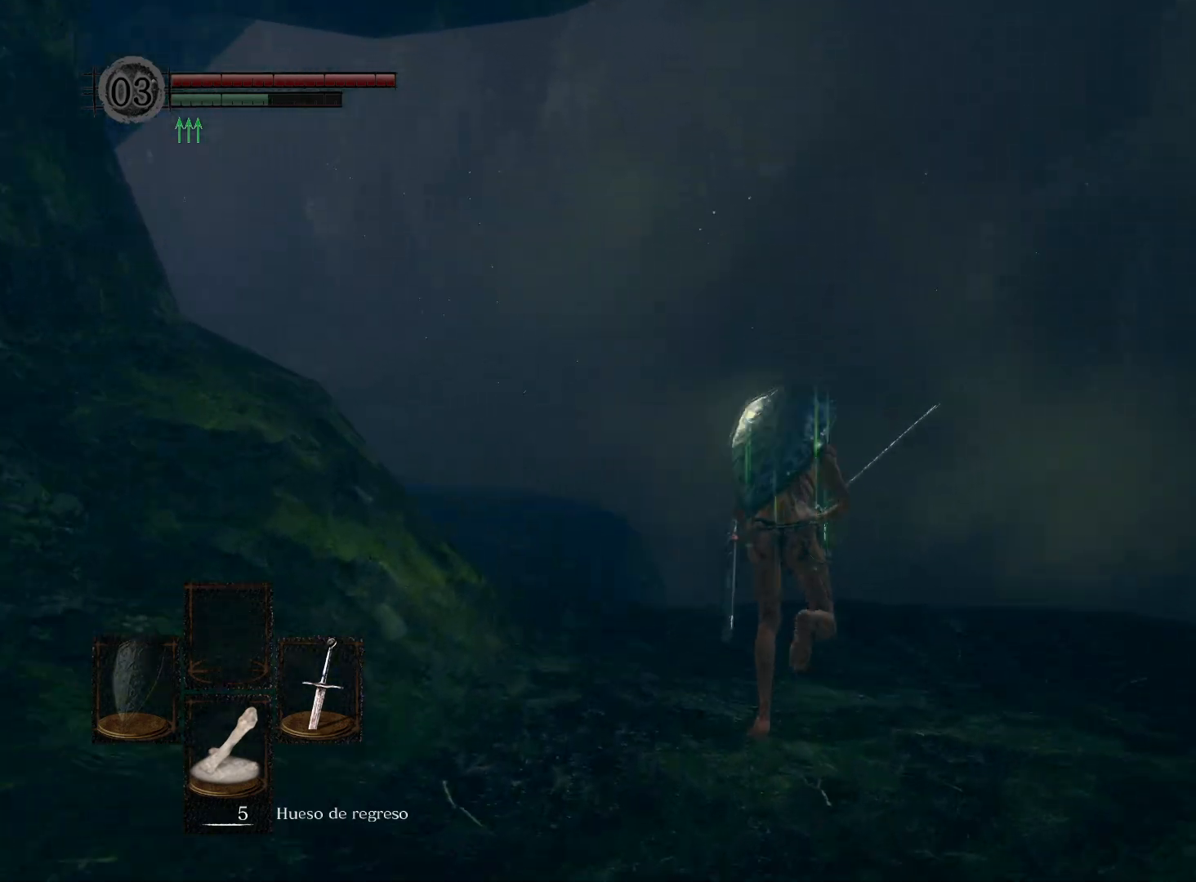
{"buttons": ["B"], "left_stick": "up", "right_stick": "center", "events": []}
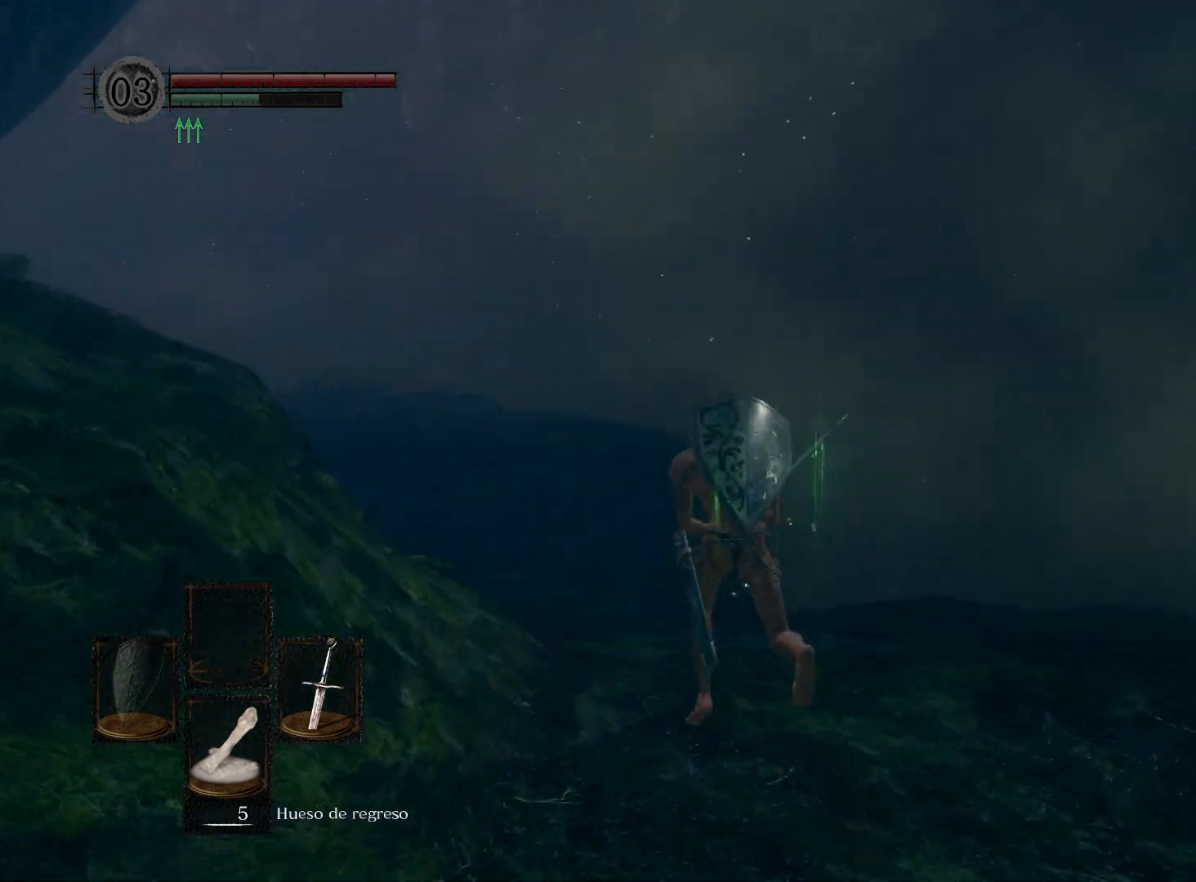
{"buttons": ["B"], "left_stick": "up", "right_stick": "center", "events": []}
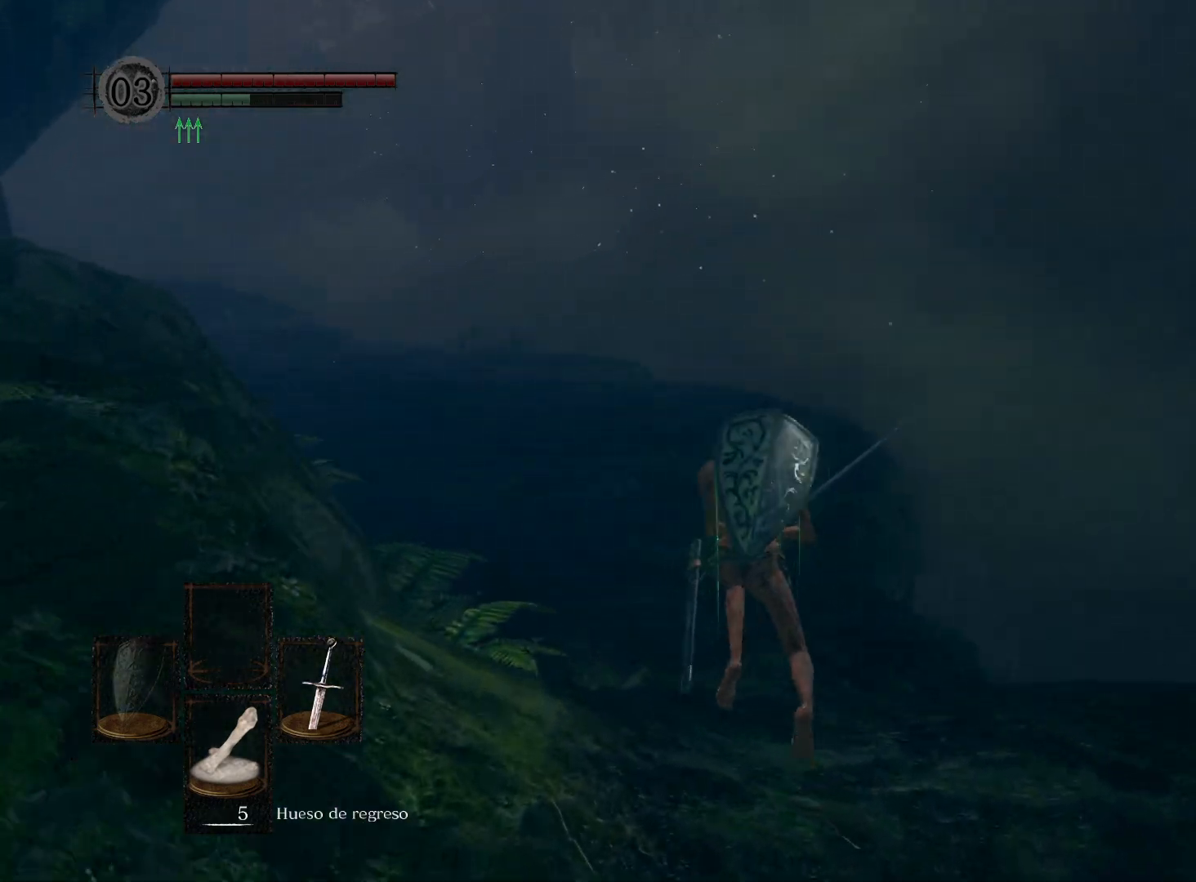
{"buttons": ["B"], "left_stick": "up", "right_stick": "center", "events": []}
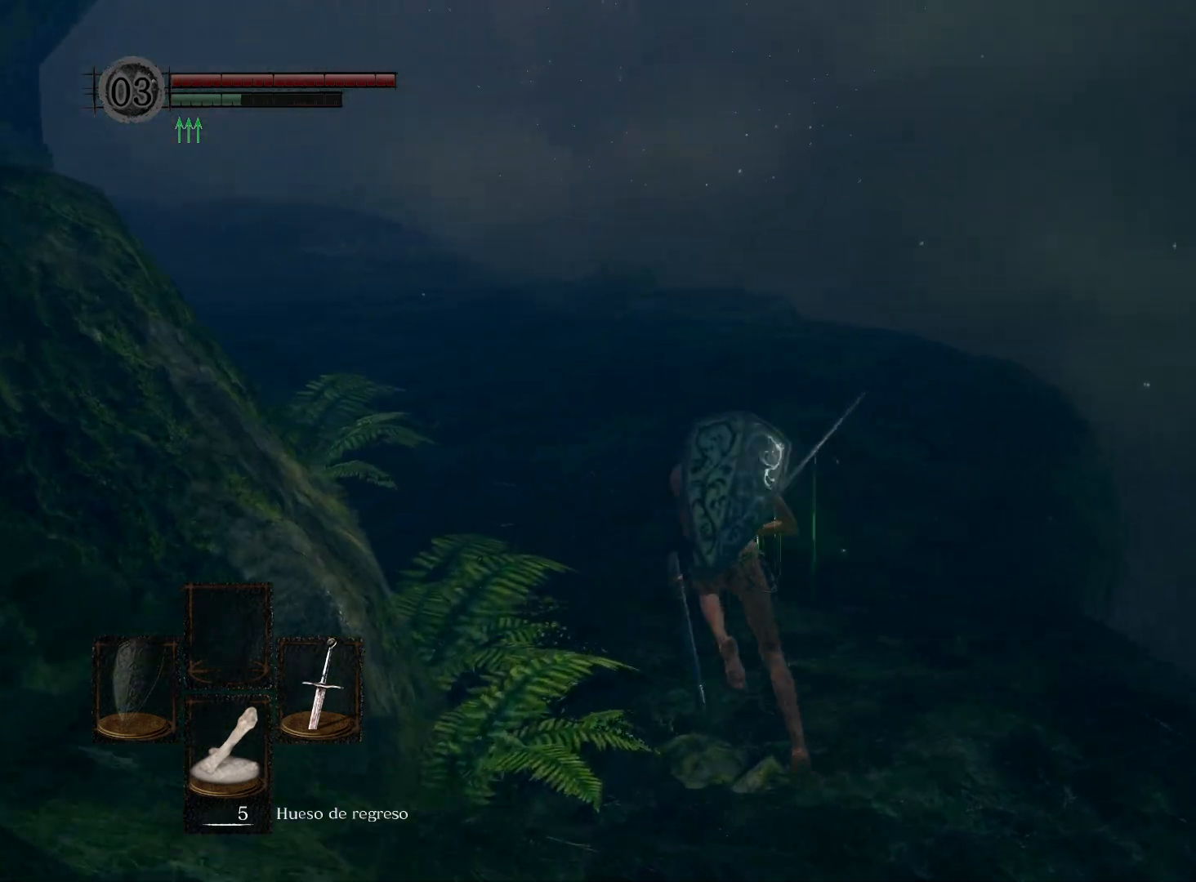
{"buttons": ["B"], "left_stick": "up", "right_stick": "center", "events": []}
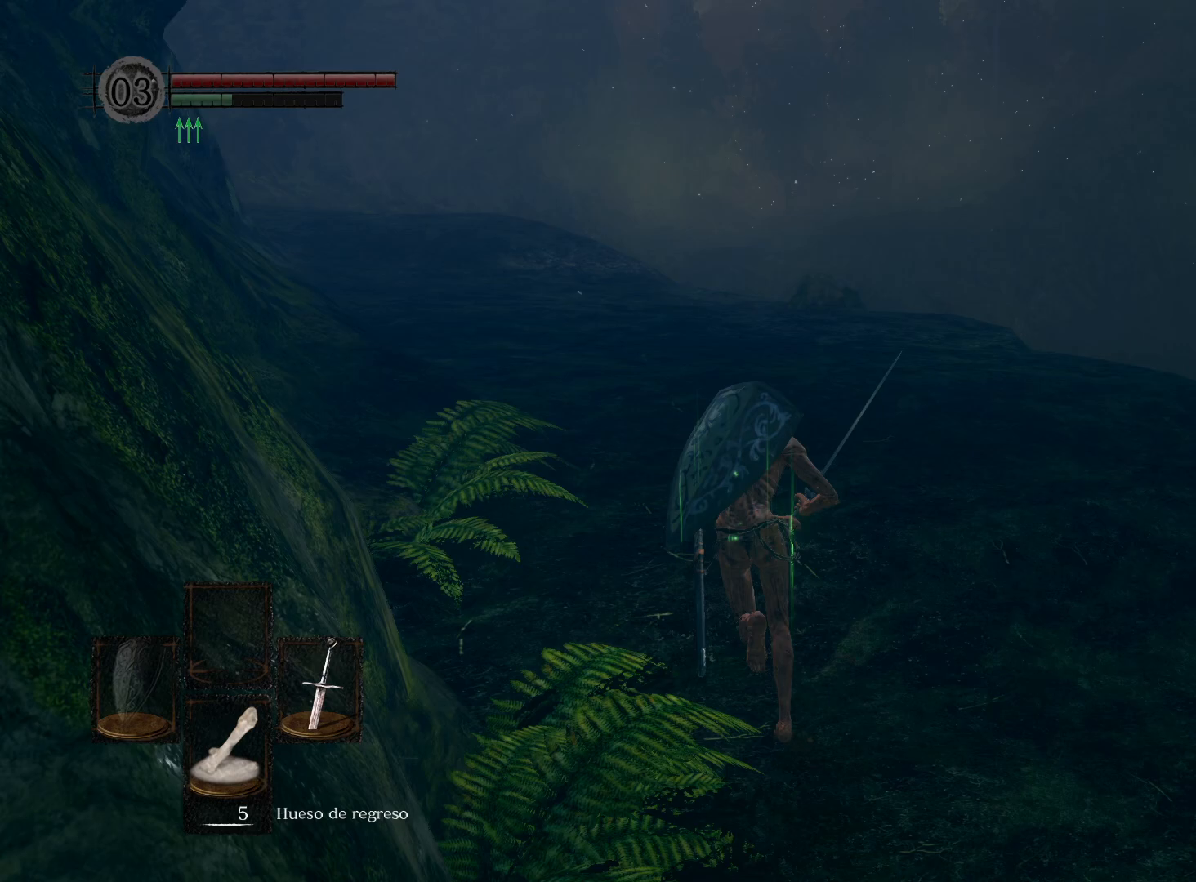
{"buttons": ["B"], "left_stick": "up", "right_stick": "center", "events": []}
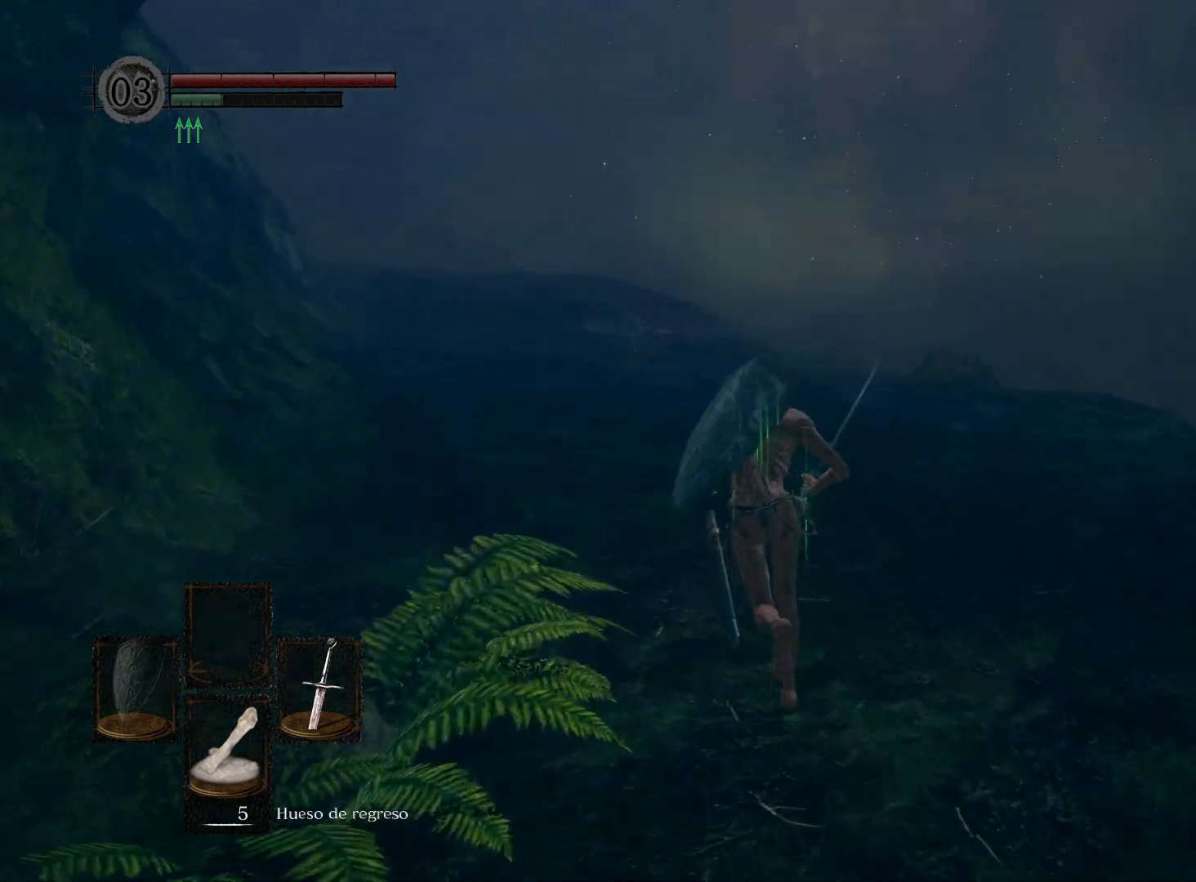
{"buttons": ["B"], "left_stick": "up", "right_stick": "center", "events": []}
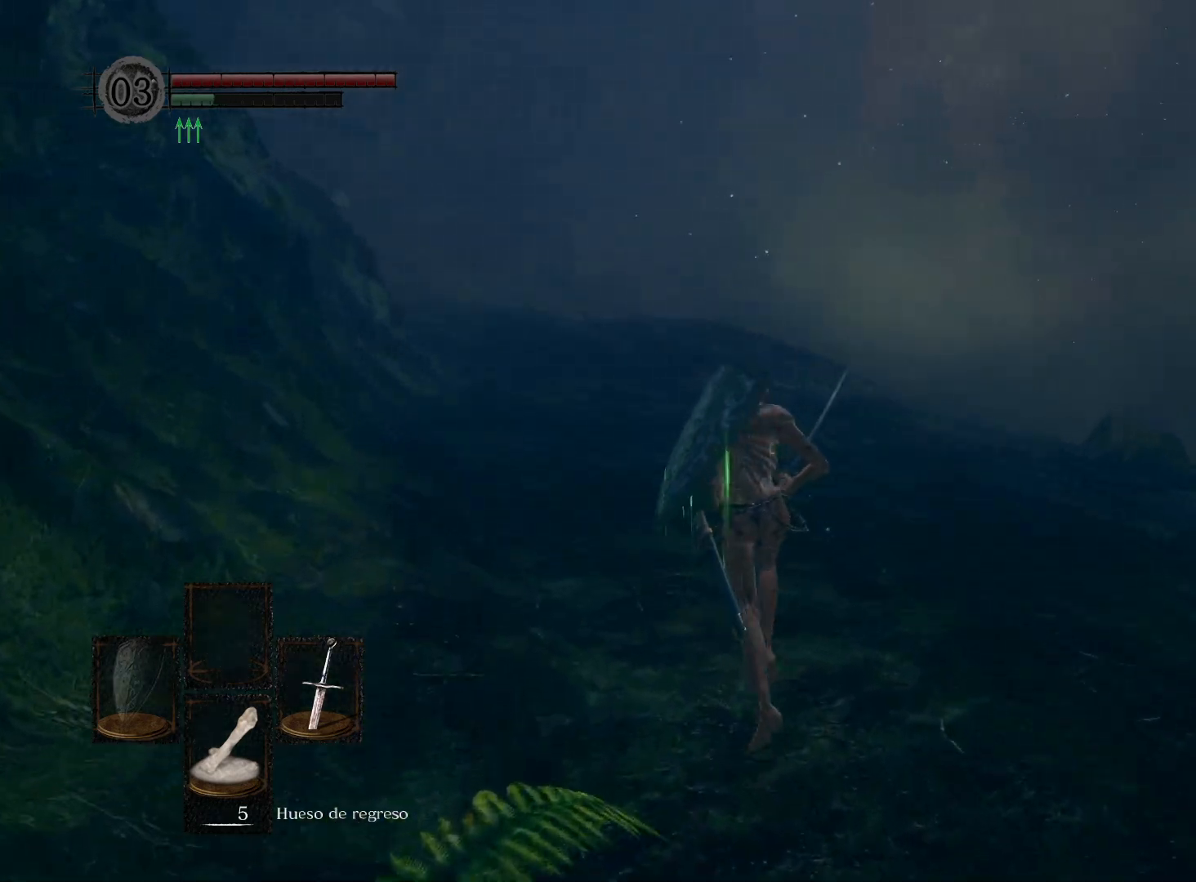
{"buttons": ["B"], "left_stick": "up", "right_stick": "center", "events": []}
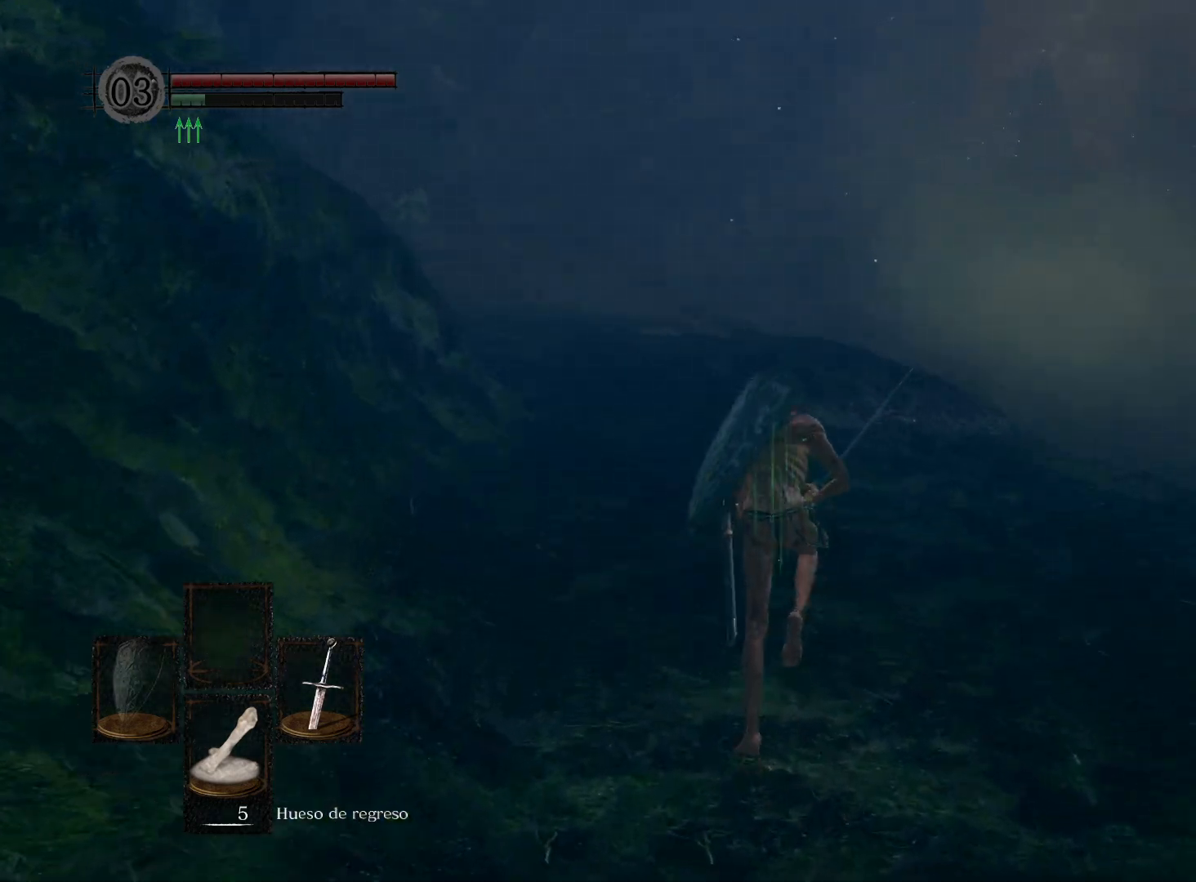
{"buttons": ["B"], "left_stick": "up", "right_stick": "center", "events": []}
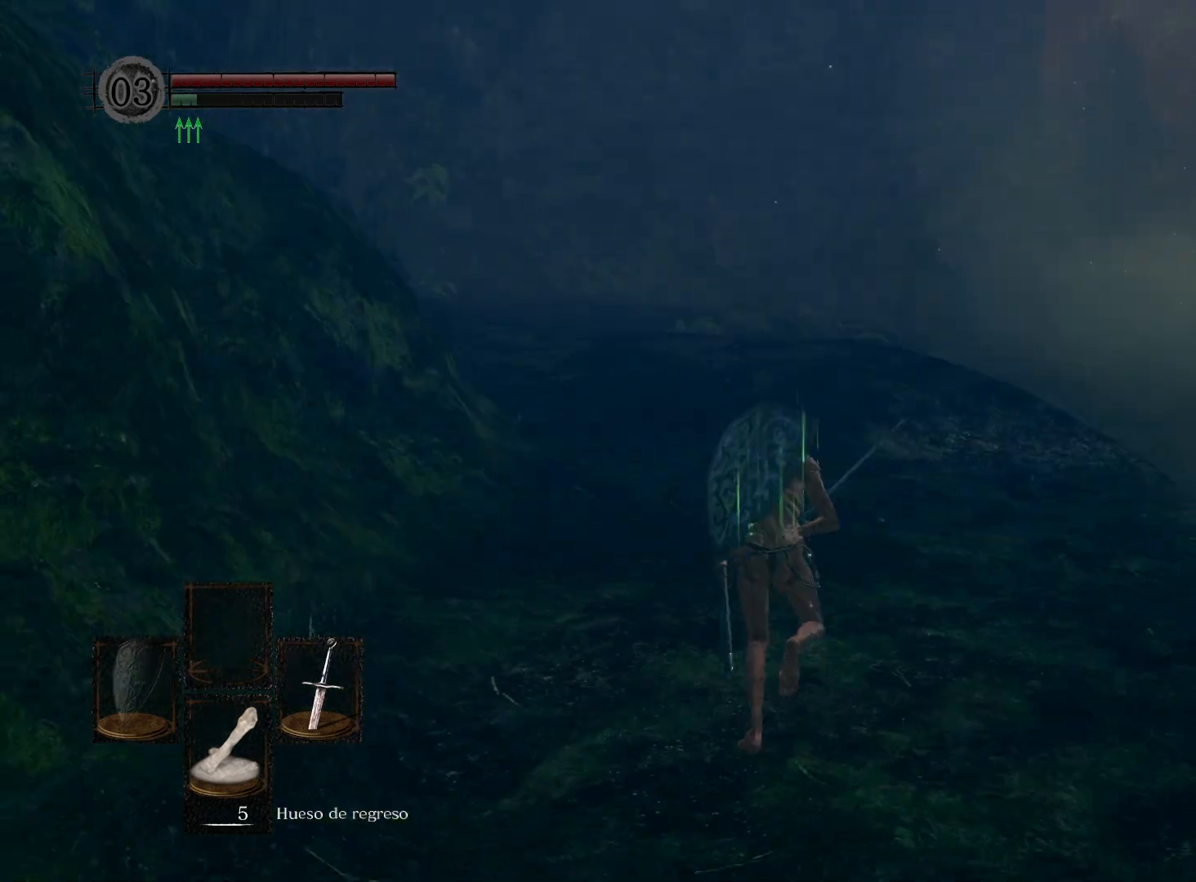
{"buttons": ["B"], "left_stick": "up", "right_stick": "center", "events": []}
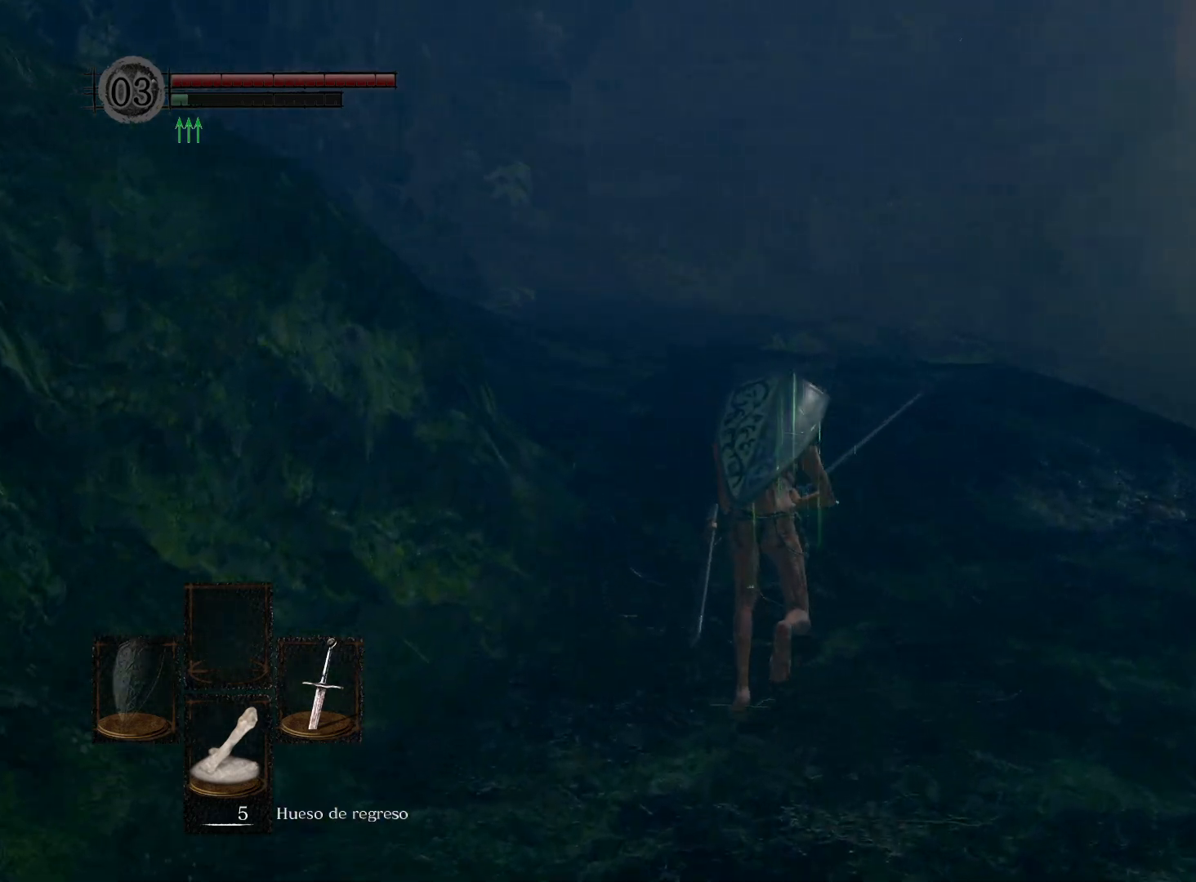
{"buttons": [], "left_stick": "up", "right_stick": "center", "events": [[417, "B", "up"]]}
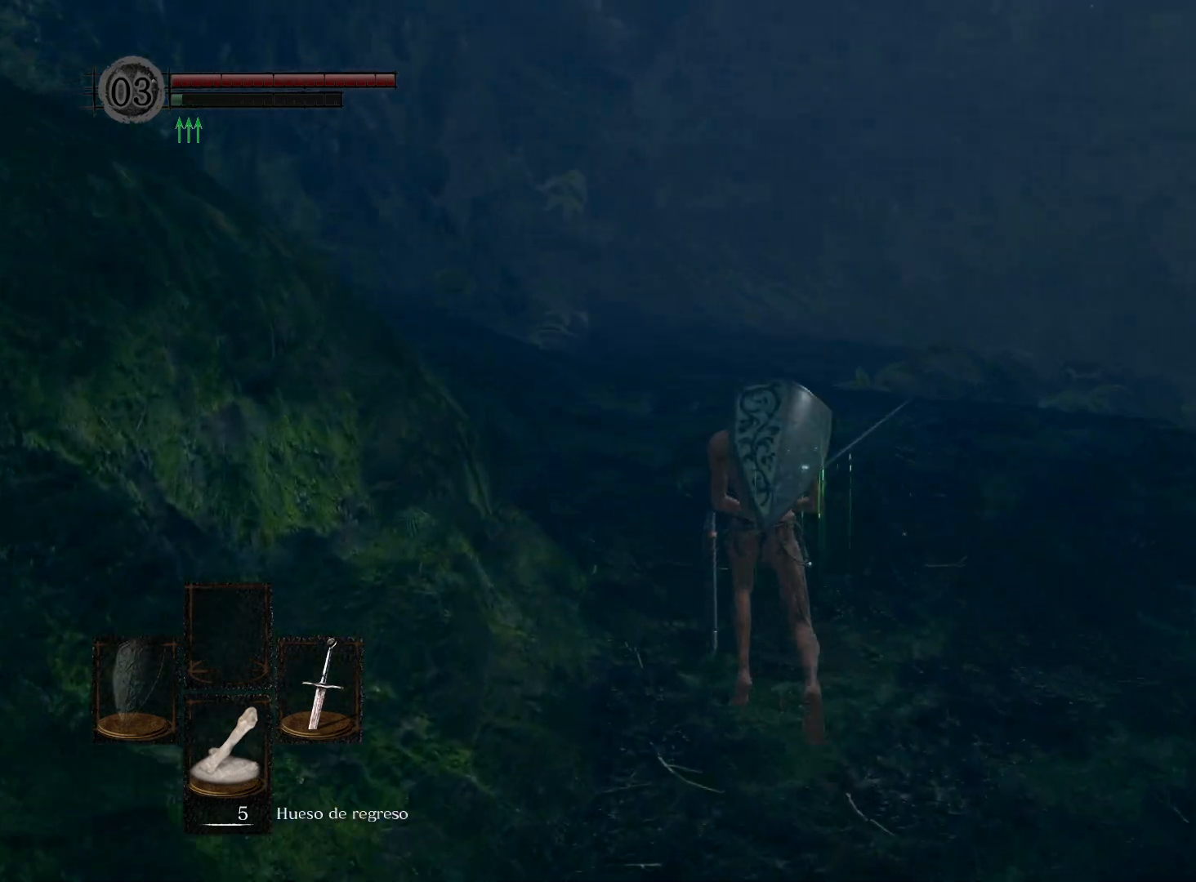
{"buttons": [], "left_stick": "up", "right_stick": "left", "events": [[133, "right_stick", "left"]]}